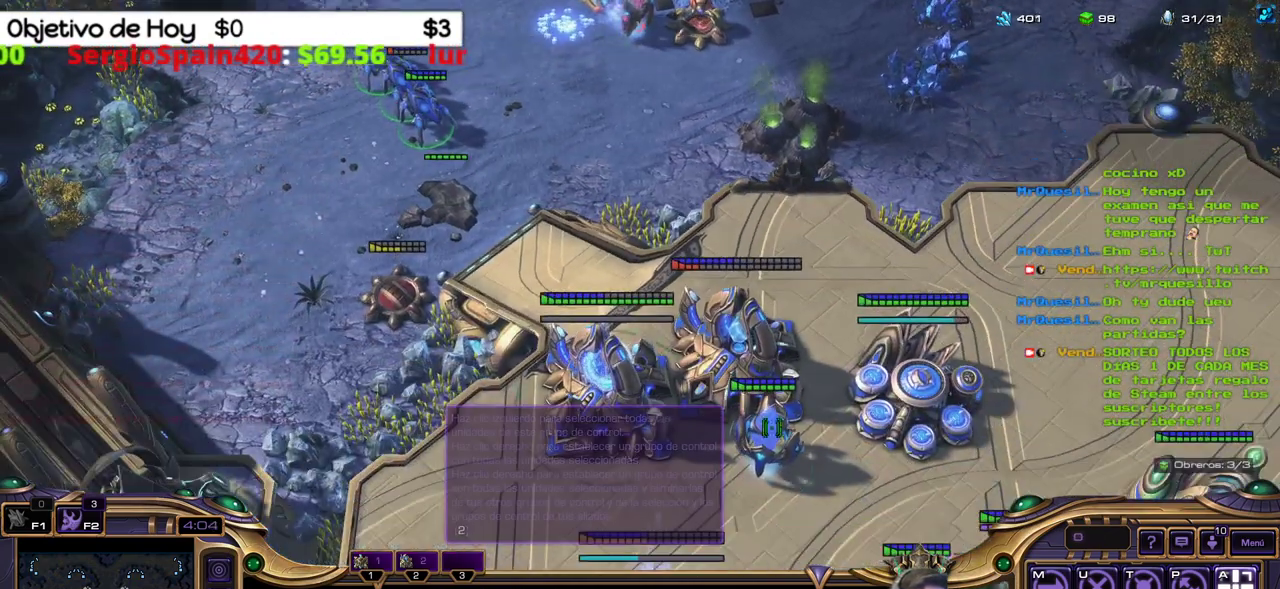
Gameplay with keyboard; each line is a JSON object with the keys held at the frame after it. "events" lists presses ("down") and releases ("up") of ".", "/", "0", "1", "2", "3", "4", "5", "6", "7", "8", "9", "a", "alt_l", "alt_r", "b", "backslash", "backspace", "c", "caps_lock", "comma", "ctrl_l", "ctrl_r", "d", "e", "equals", "f", "g", "h", "i", "j", "k", "l", "lbracket", "m", "minus", "n", "o", "p", "q", "quote", "r", "rbracket", "return", "s", "semicolon", "shift_l", "shift_r", "space", "super_l", "super_r", "t", "tab", "tilde", "u", "v", "w", "x", "y" and "z" between this image and that frame as [ms after this image, input, new state], when the widget could be followed in between. No other keys are recorded. Mouse input is not recorded.
{"keys": ["2"], "events": [[100, "2", "down"], [200, "1", "down"], [250, "2", "up"], [333, "1", "up"], [383, "2", "down"]]}
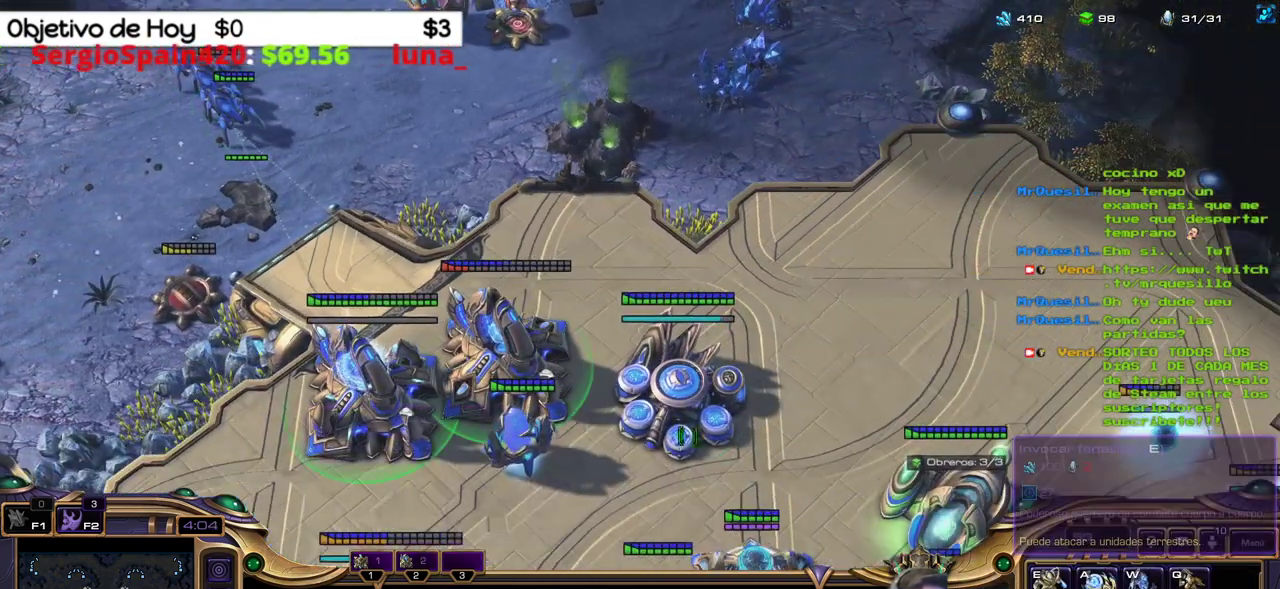
{"keys": [], "events": [[33, "2", "up"]]}
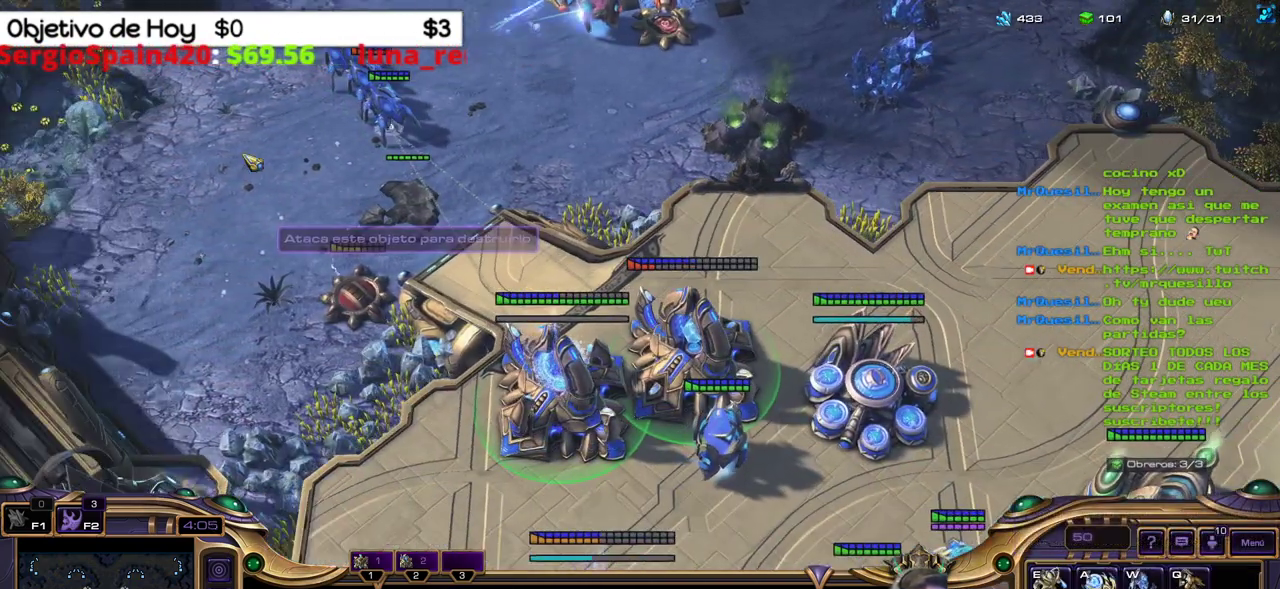
{"keys": [], "events": []}
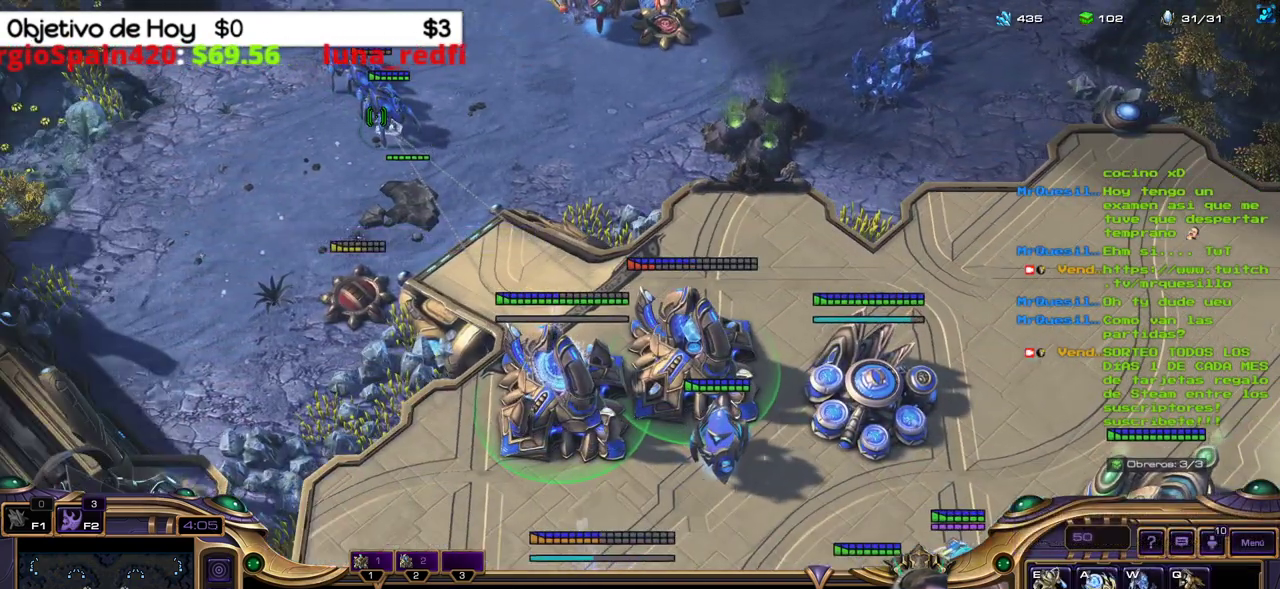
{"keys": ["2", "3"], "events": [[283, "2", "down"], [383, "3", "down"]]}
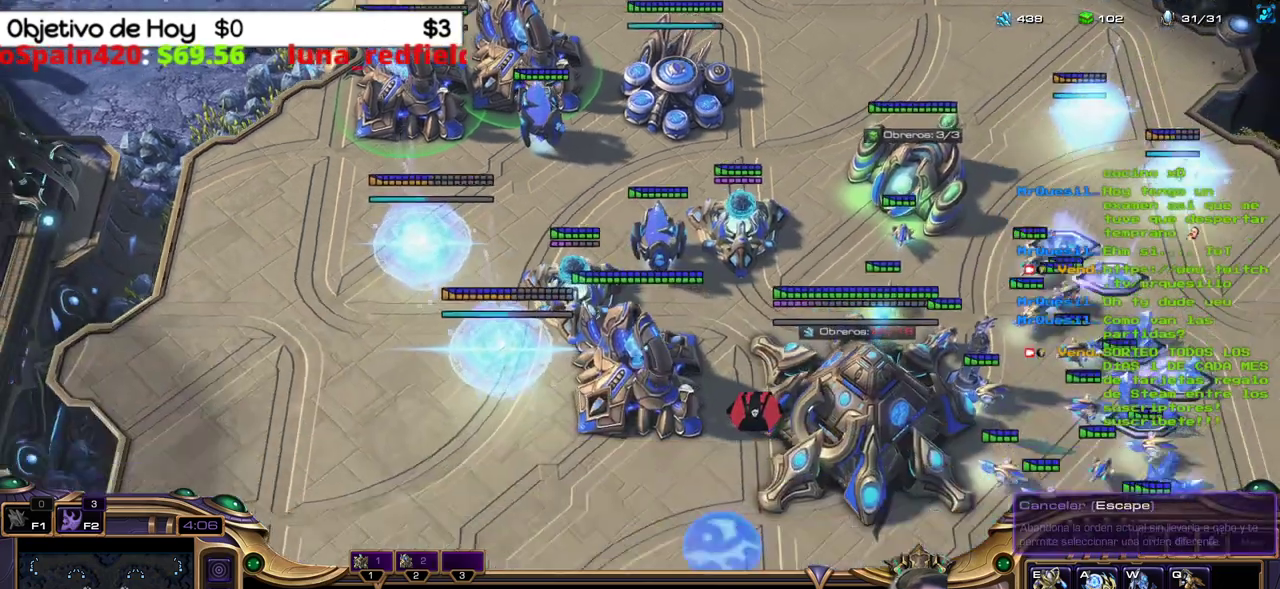
{"keys": [], "events": [[17, "3", "up"], [67, "2", "up"]]}
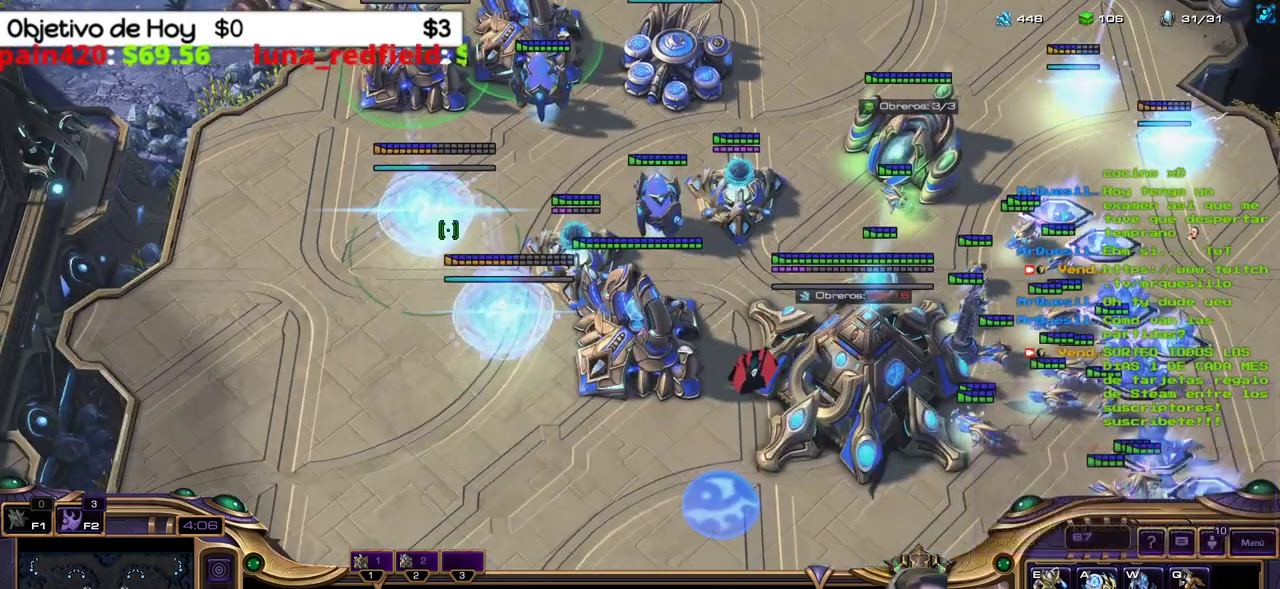
{"keys": ["ctrl_l"], "events": [[317, "ctrl_l", "down"]]}
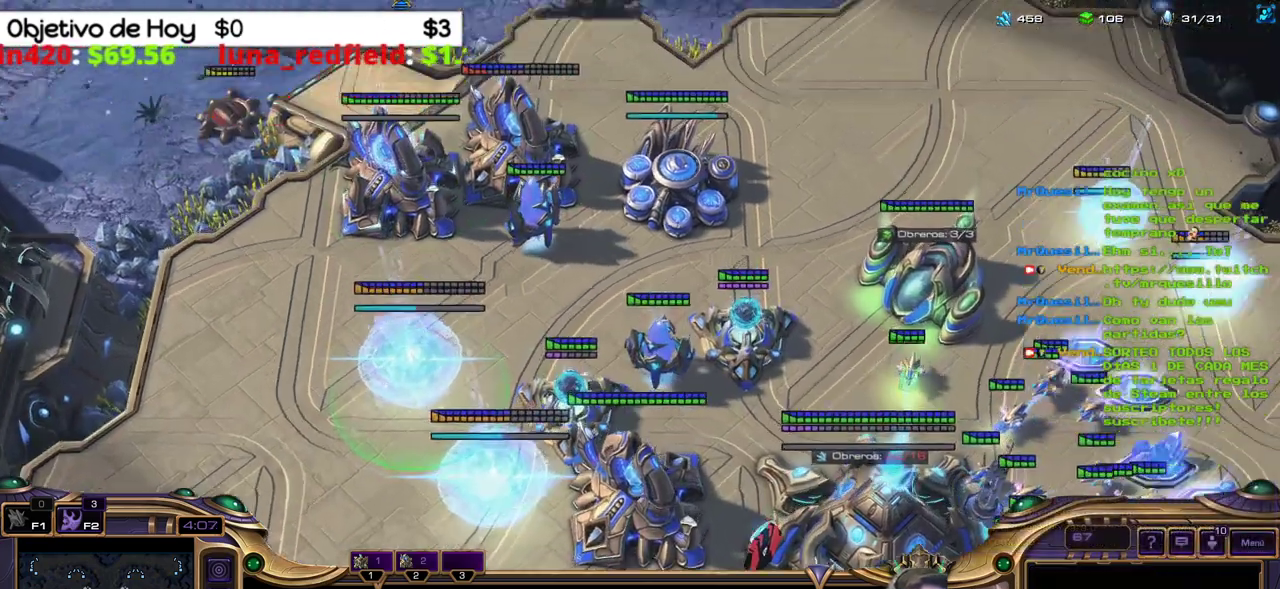
{"keys": [], "events": [[283, "ctrl_l", "up"]]}
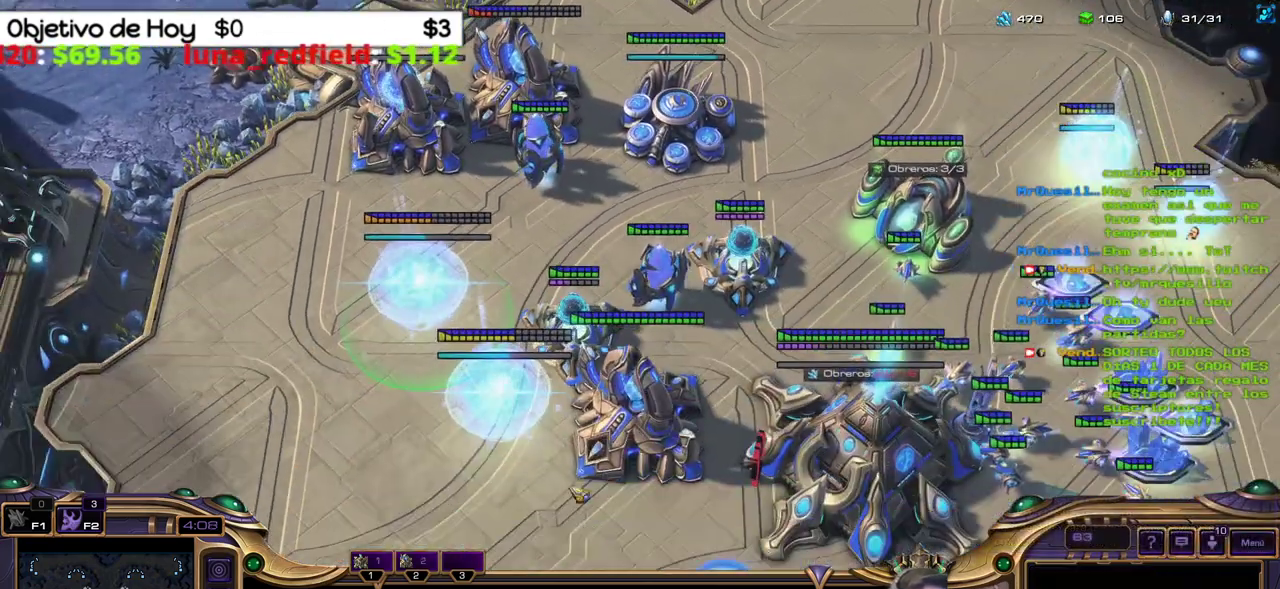
{"keys": ["ctrl_l"], "events": [[400, "ctrl_l", "down"]]}
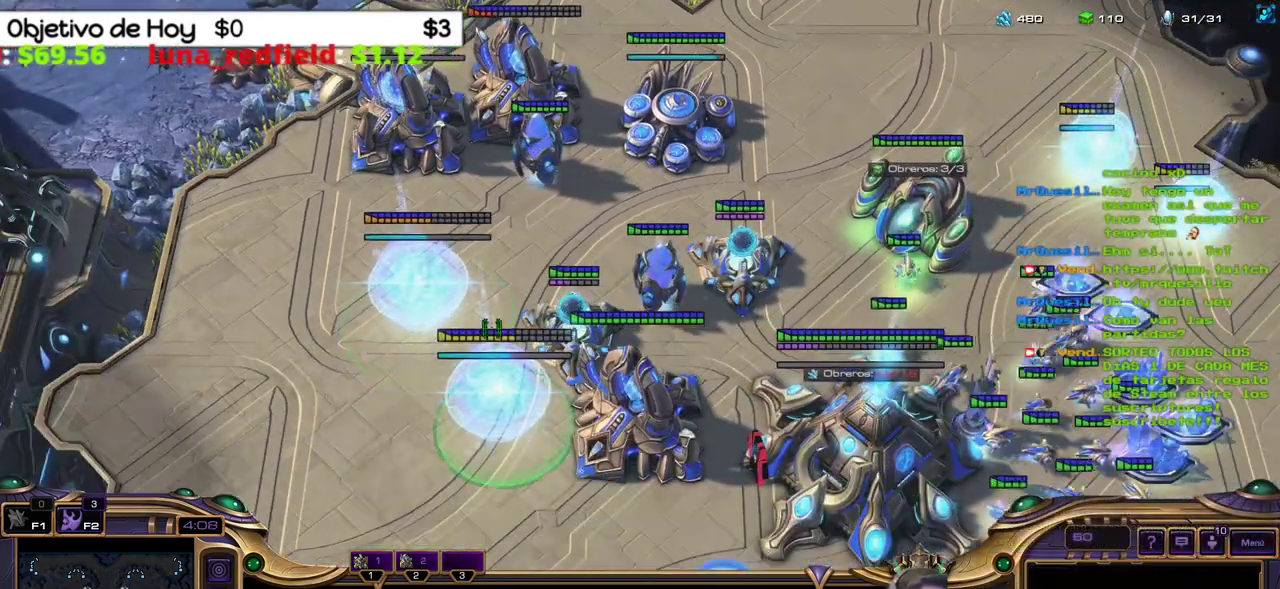
{"keys": ["2"], "events": [[83, "3", "down"], [217, "ctrl_l", "up"], [317, "3", "up"], [367, "2", "down"]]}
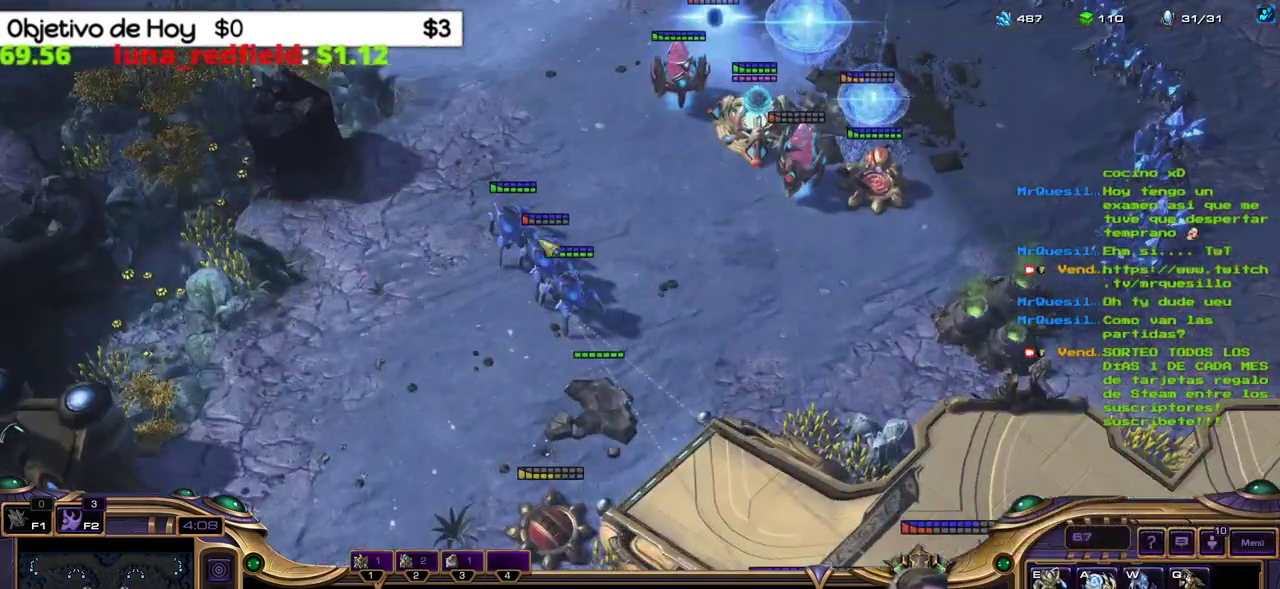
{"keys": [], "events": [[50, "2", "up"]]}
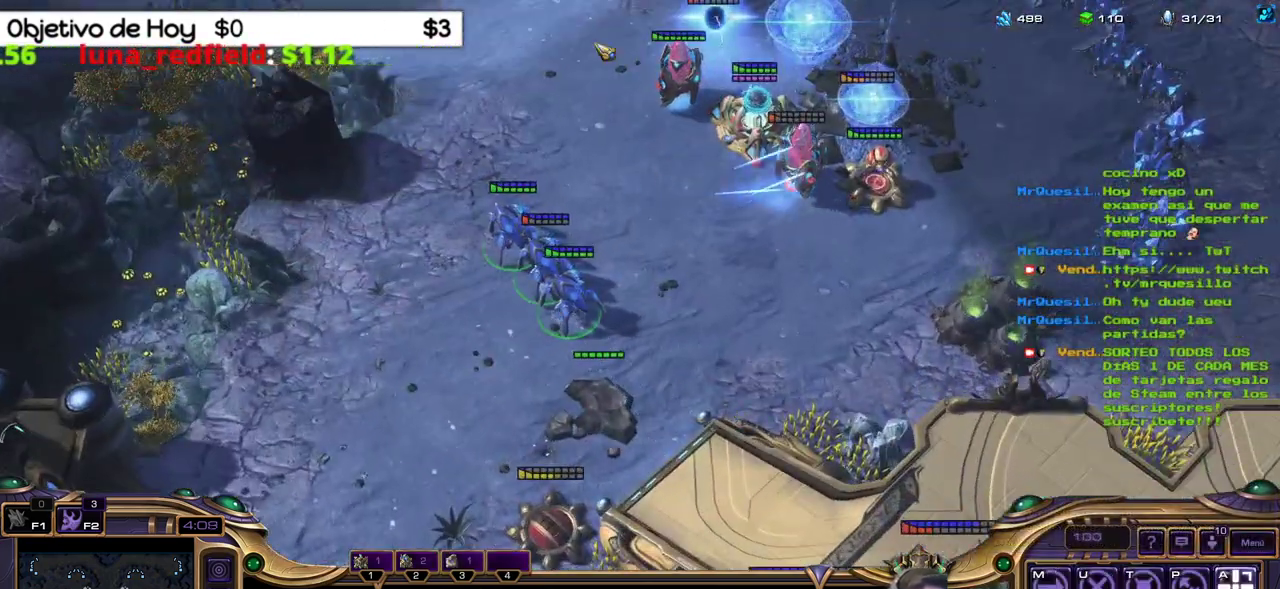
{"keys": [], "events": []}
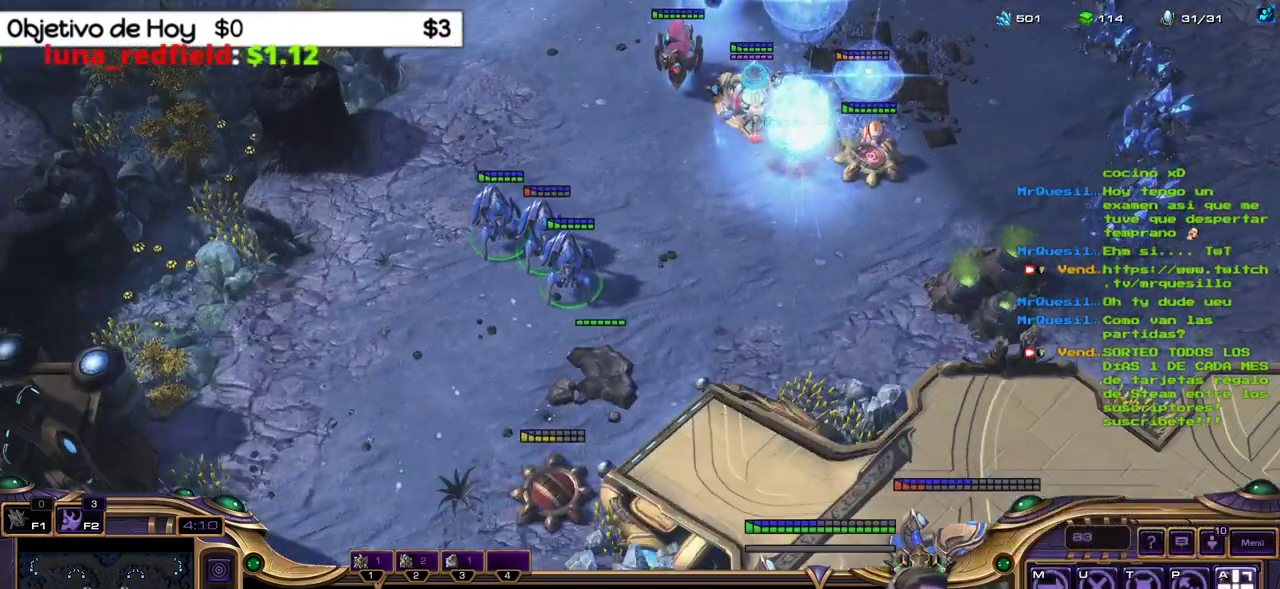
{"keys": [], "events": []}
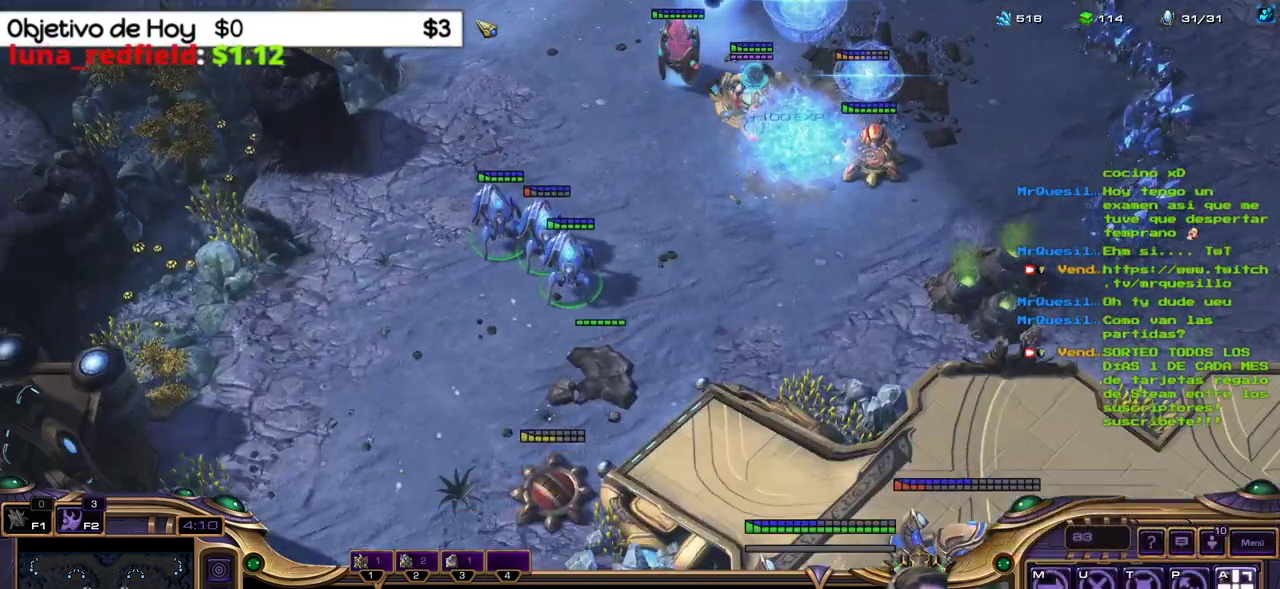
{"keys": [], "events": []}
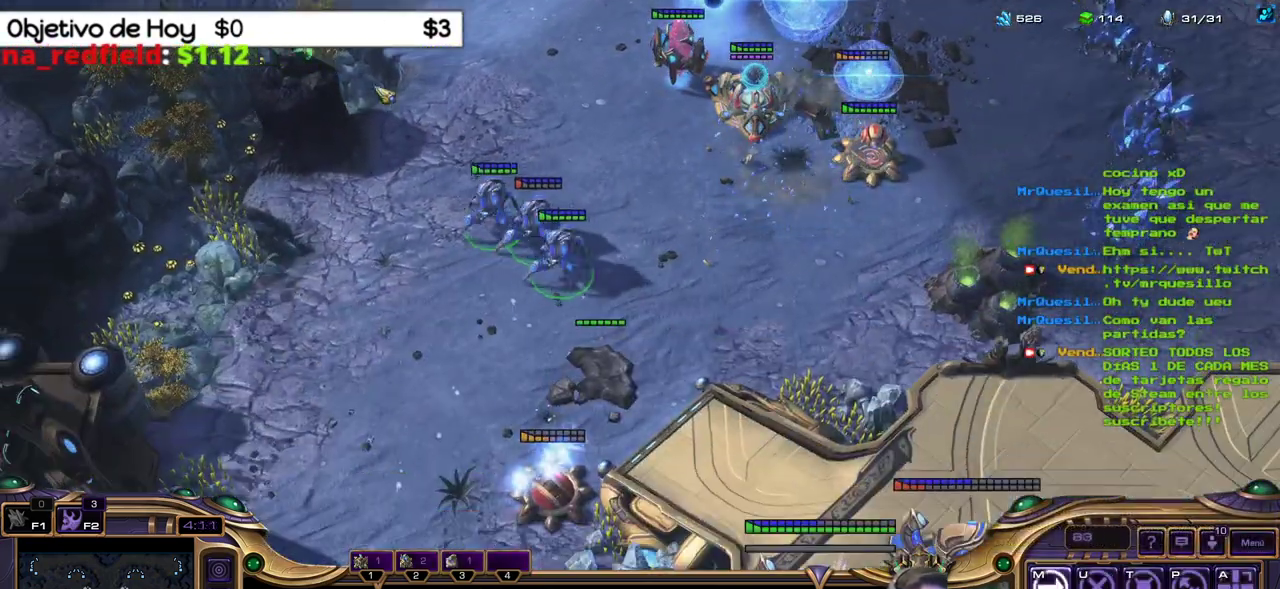
{"keys": [], "events": []}
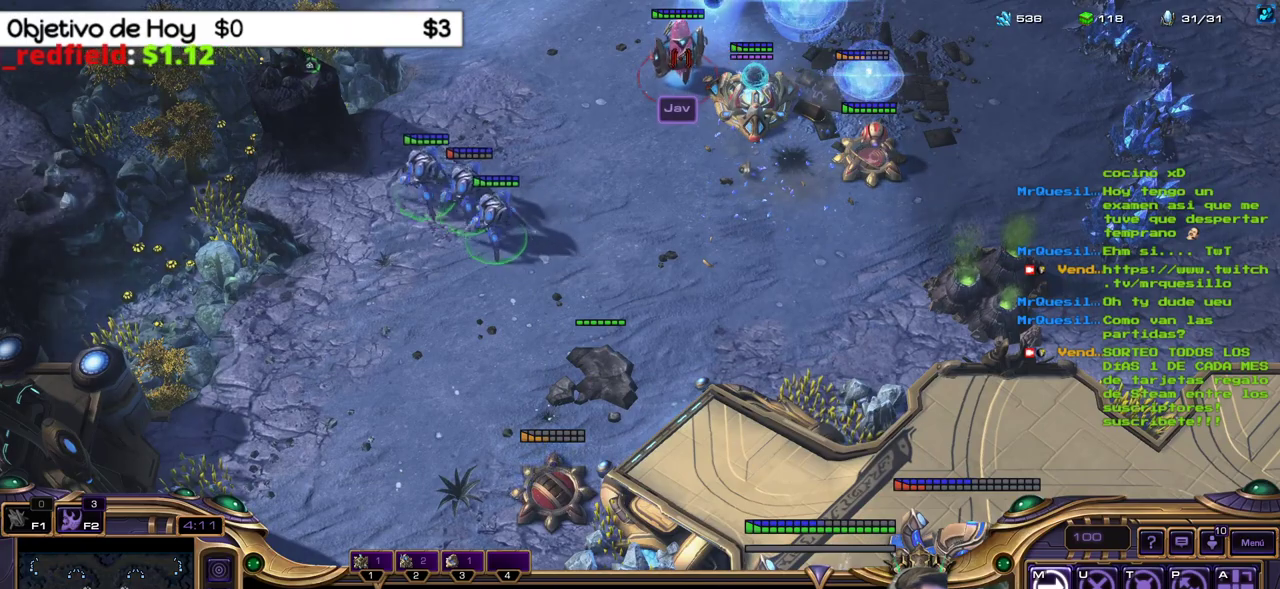
{"keys": [], "events": []}
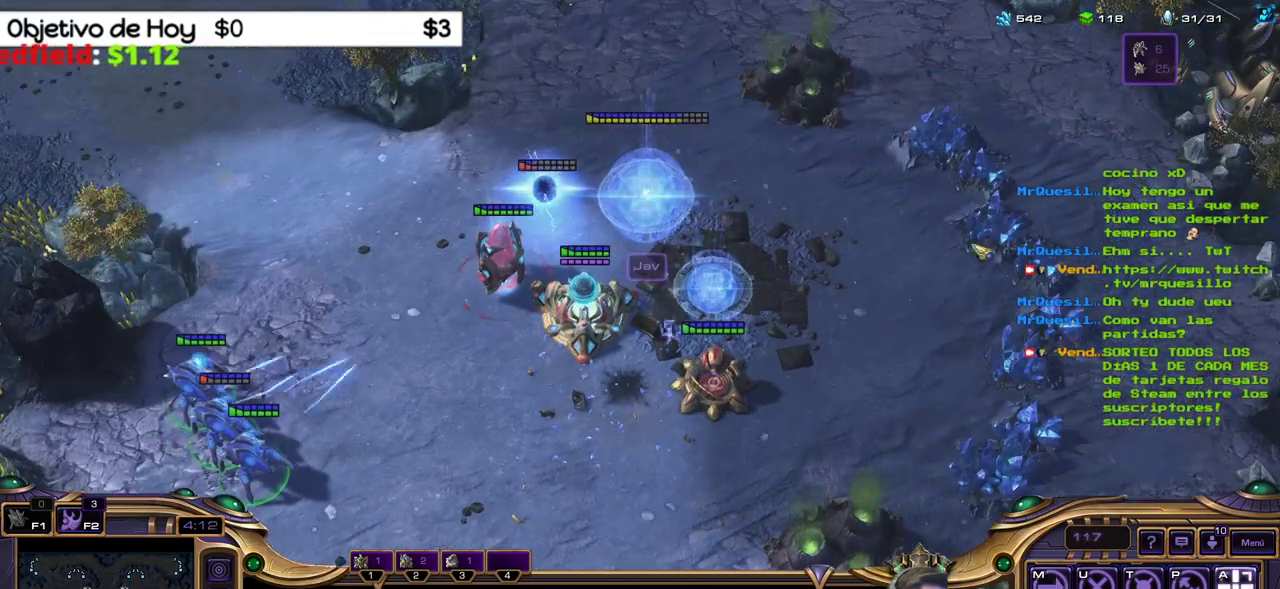
{"keys": [], "events": []}
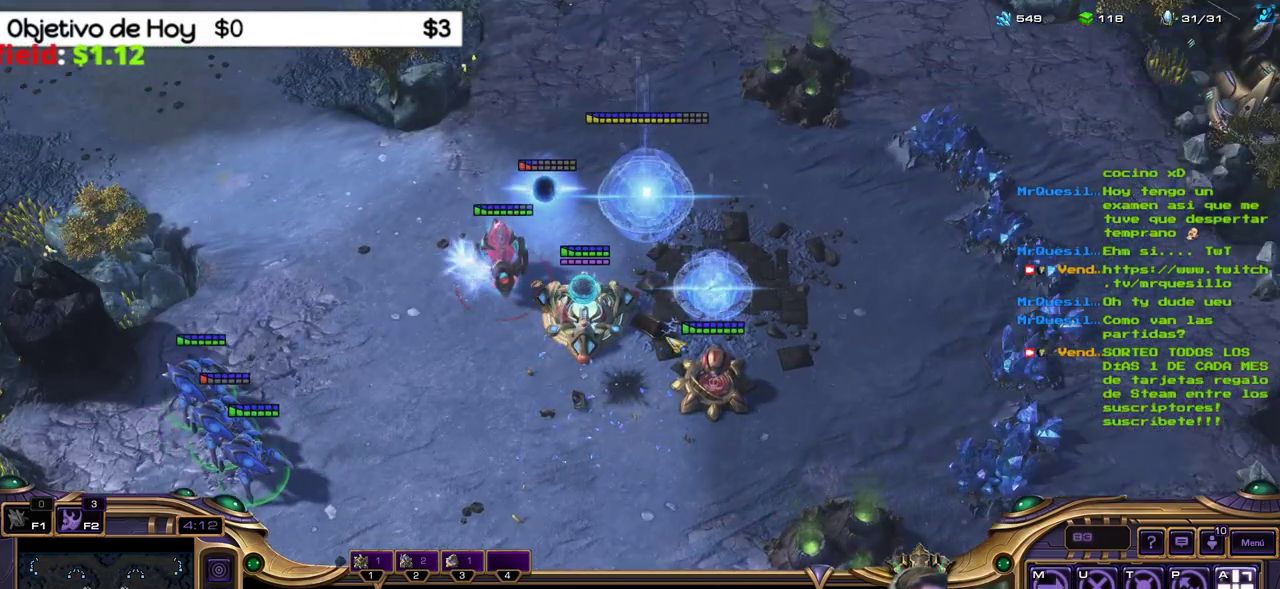
{"keys": [], "events": [[317, "2", "down"], [350, "3", "down"], [400, "1", "down"], [450, "2", "up"], [450, "3", "up"], [483, "1", "up"]]}
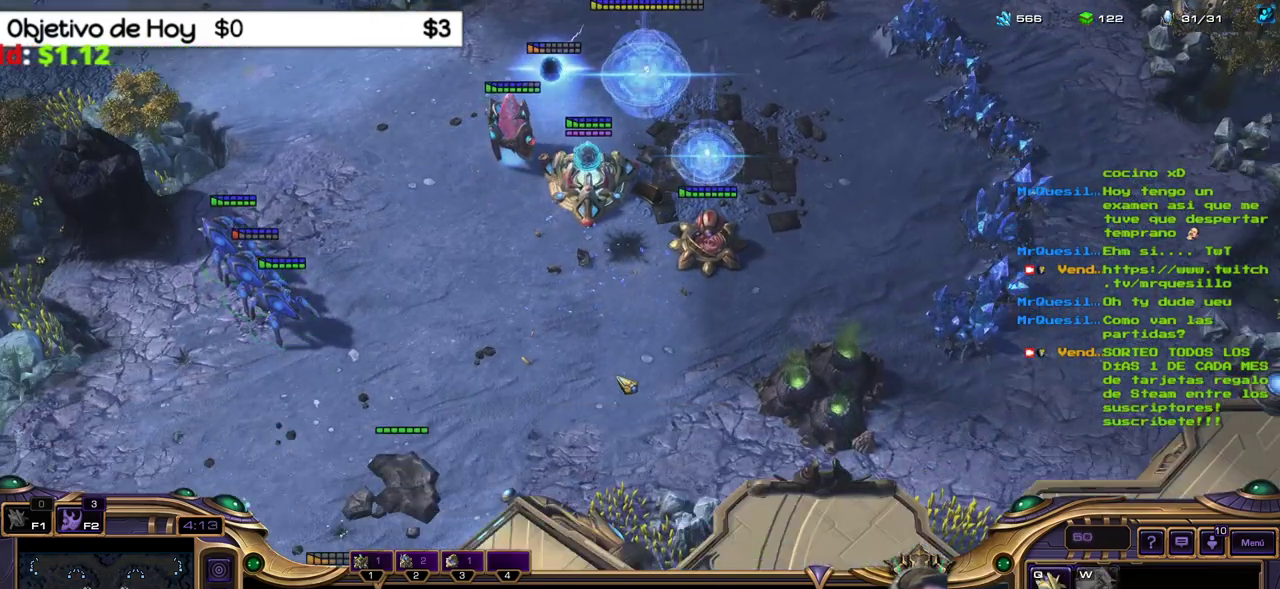
{"keys": ["q"], "events": [[83, "1", "down"], [183, "1", "up"], [417, "q", "down"]]}
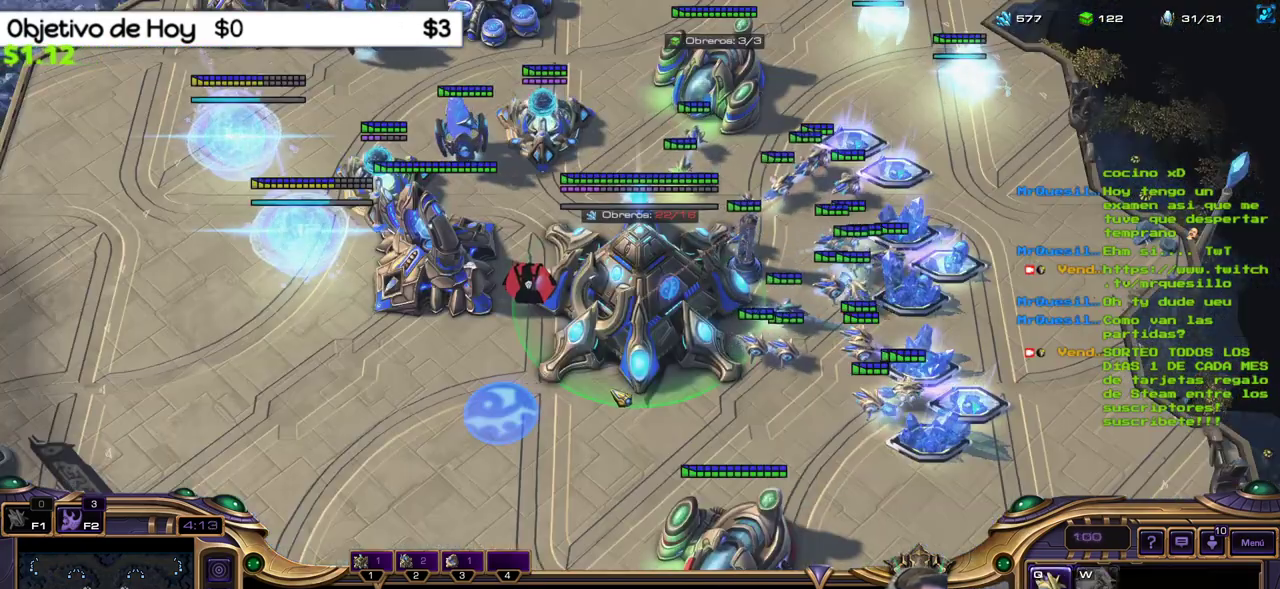
{"keys": [], "events": [[50, "q", "up"], [100, "2", "down"], [200, "3", "down"], [283, "1", "down"], [333, "2", "up"], [333, "3", "up"], [433, "1", "up"]]}
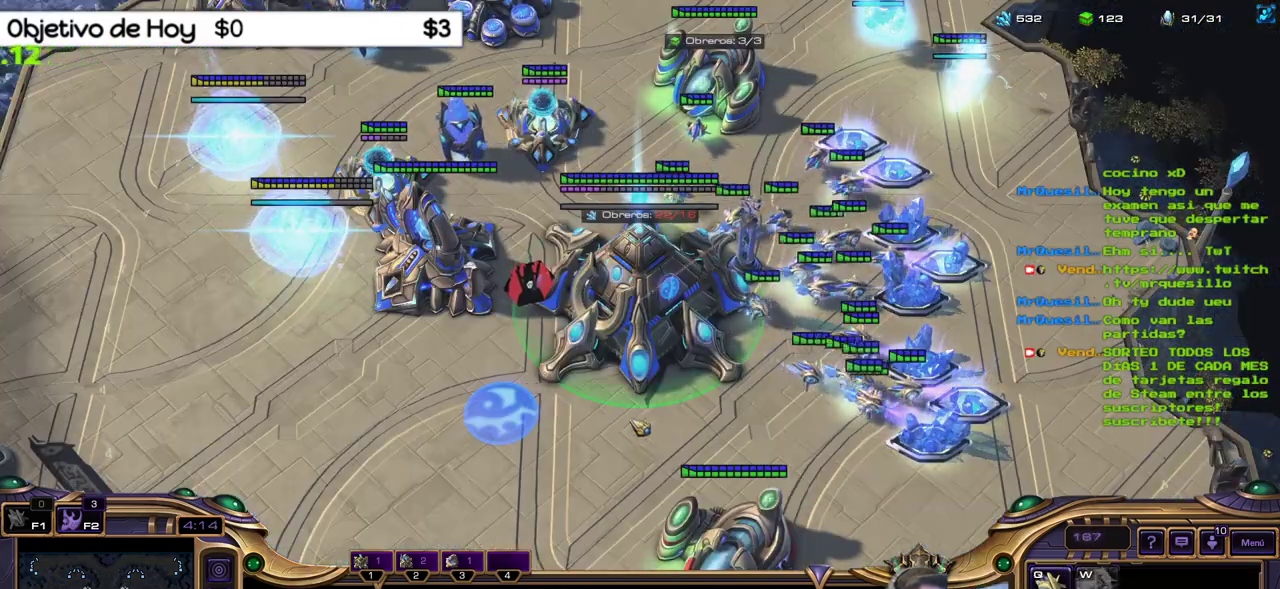
{"keys": [], "events": []}
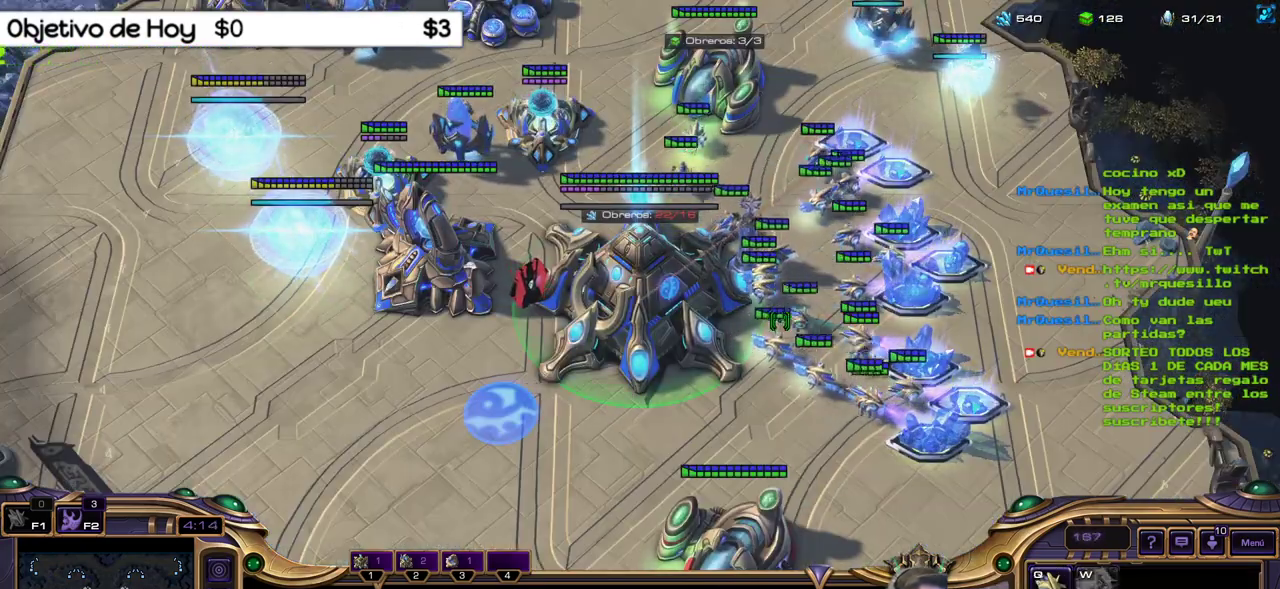
{"keys": [], "events": []}
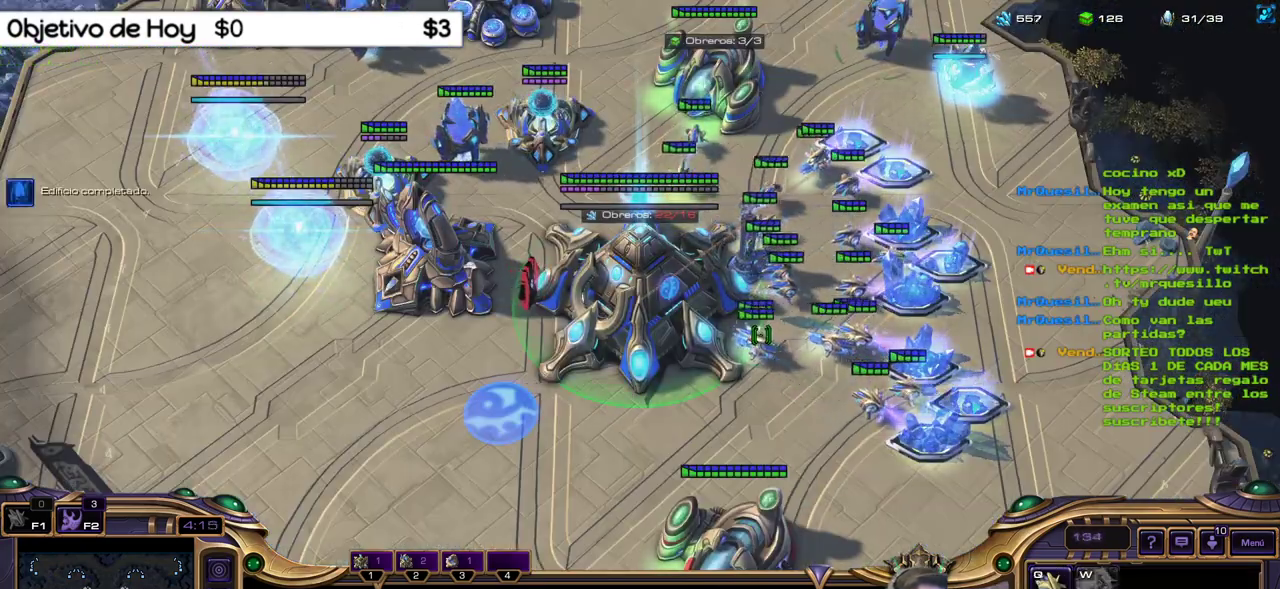
{"keys": ["e", "shift_l"], "events": [[333, "b", "down"], [333, "shift_l", "down"], [383, "e", "down"], [433, "b", "up"]]}
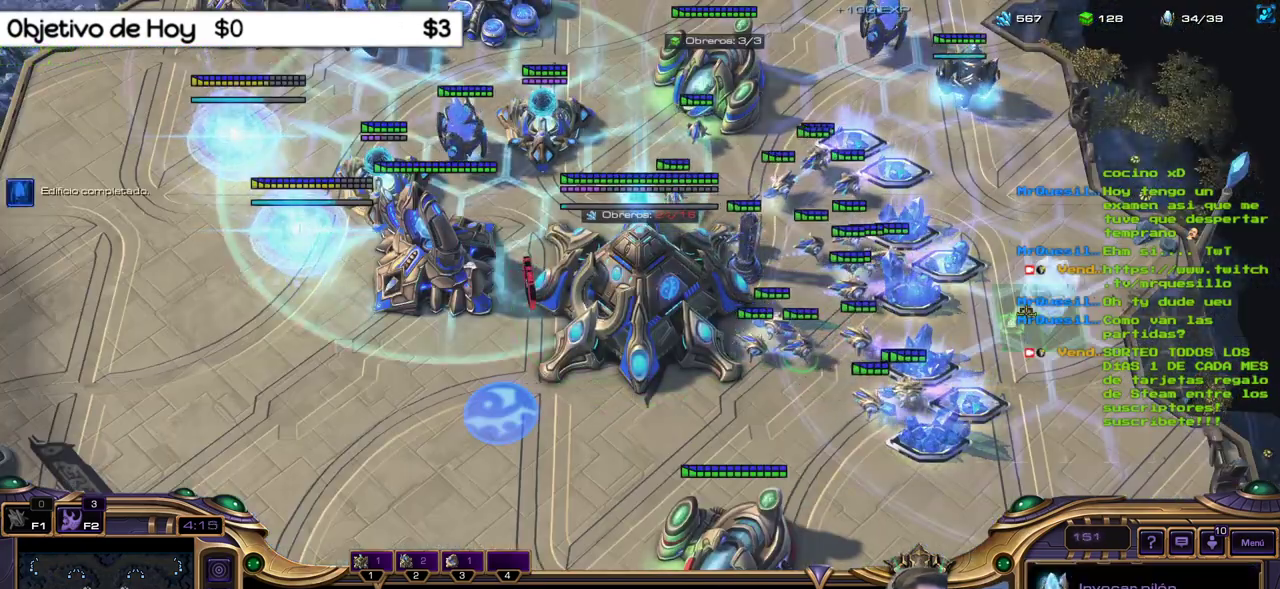
{"keys": ["shift_l"], "events": [[17, "e", "up"]]}
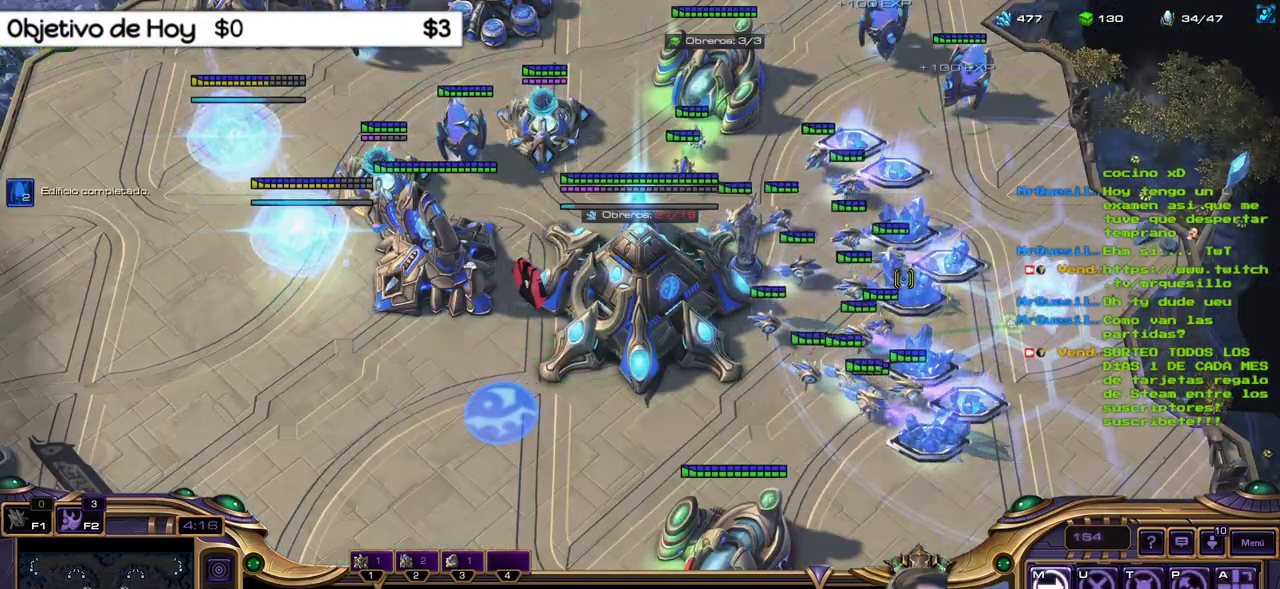
{"keys": [], "events": [[267, "shift_l", "up"]]}
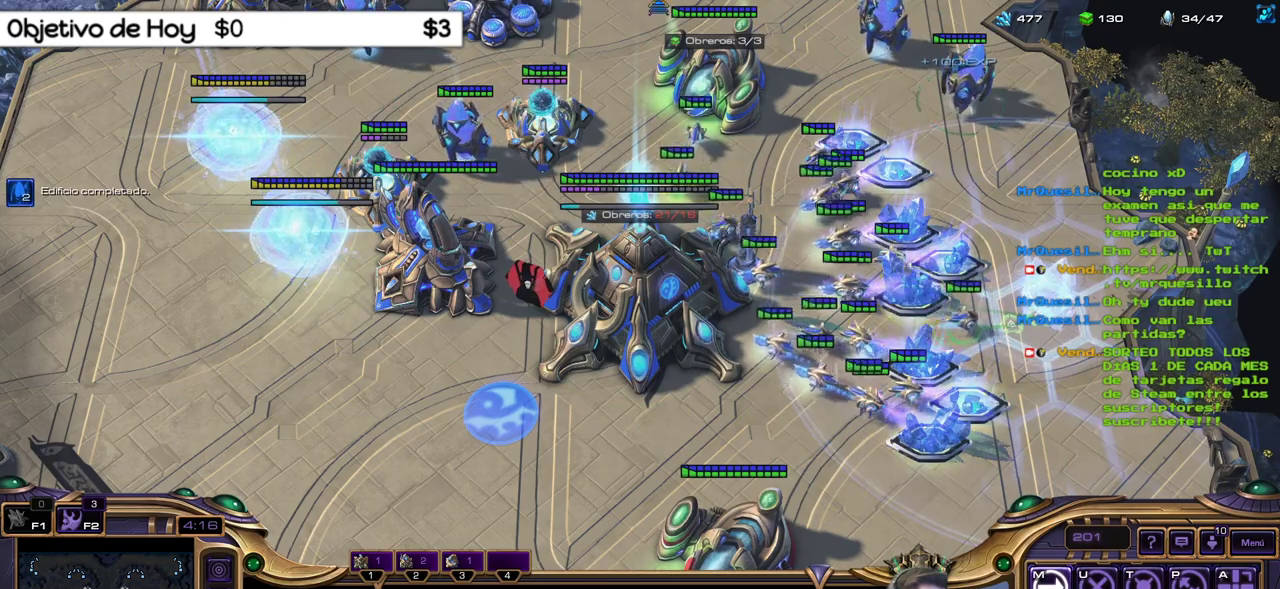
{"keys": [], "events": []}
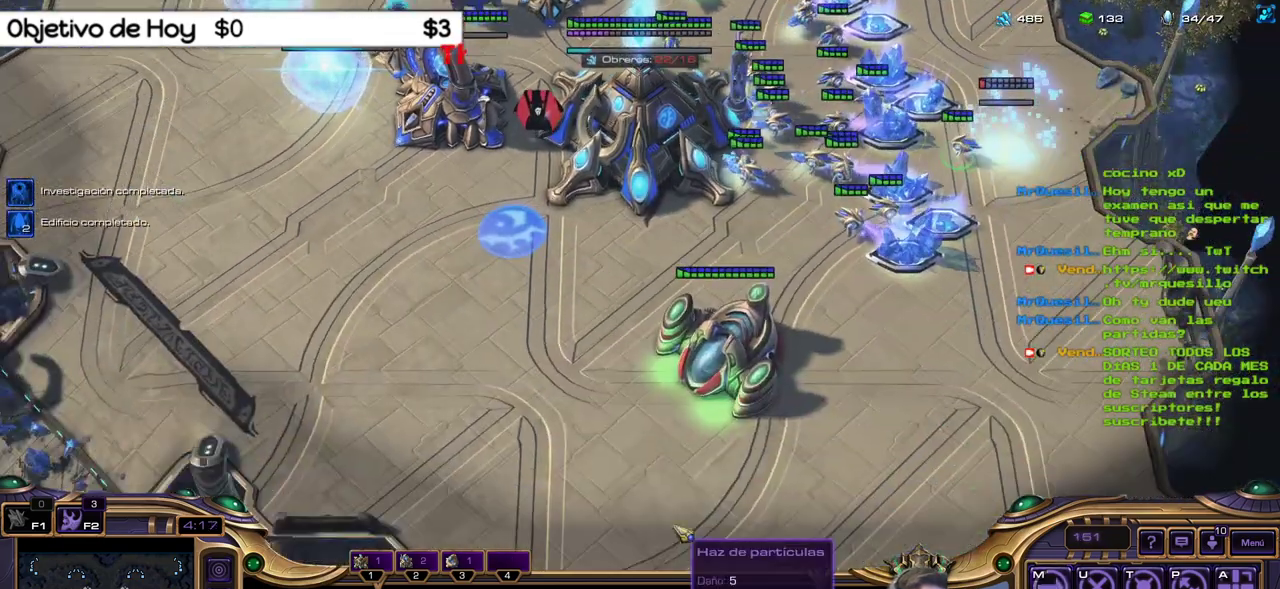
{"keys": [], "events": [[17, "2", "down"], [167, "2", "up"]]}